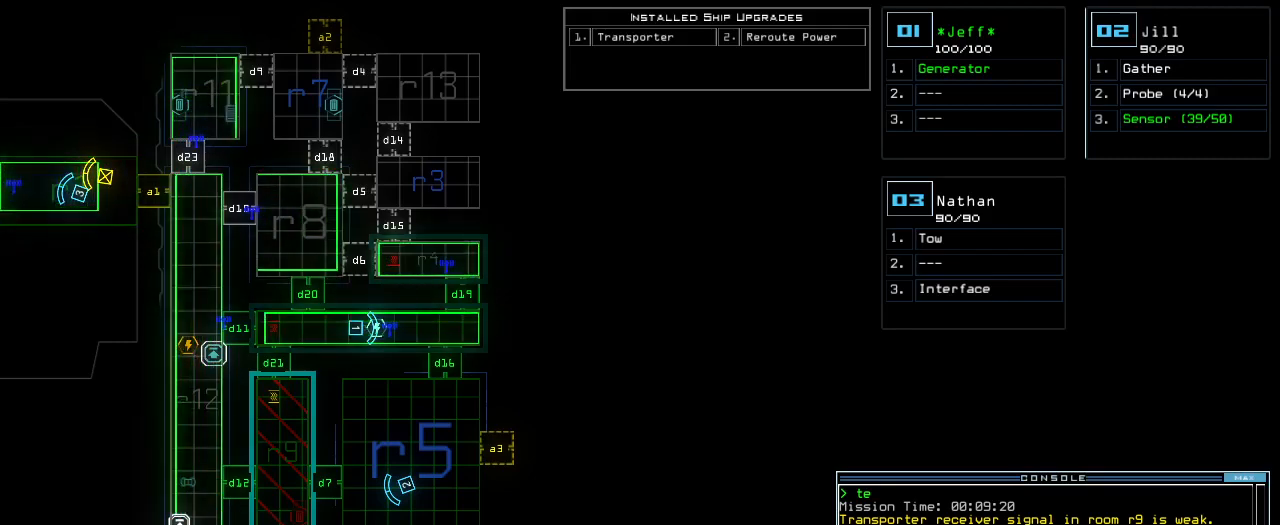
Gameplay with keyboard; each line is a JSON object with the keys held at the frame after it. "events" lists presses ("down") and releases ("up") of ".", "0", "1", "2", "3", "4", "5", "6", "7", "8", "9", "a", "b", "backspace", "c", "caps_lock", "comma", "ctrl_l", "ctrl_r", "d", "down", "e", "equals", "escape", "f", "f8", "g", "h", "i", "j", "k", "l", "left", "m", "minus", "n", "o", "p", "q", "quote", "r", "return", "right", "s", "semicolon", "shift_l", "shift_r", "space", "t", "tab", "tilde", "u", "up", "v", "w", "x", "y" and "z" between this image and that frame as [ms after this image, input, new state], when the widget could be followed in between. No other keys are recorded. Mouse input is not recorded.
{"keys": [], "events": []}
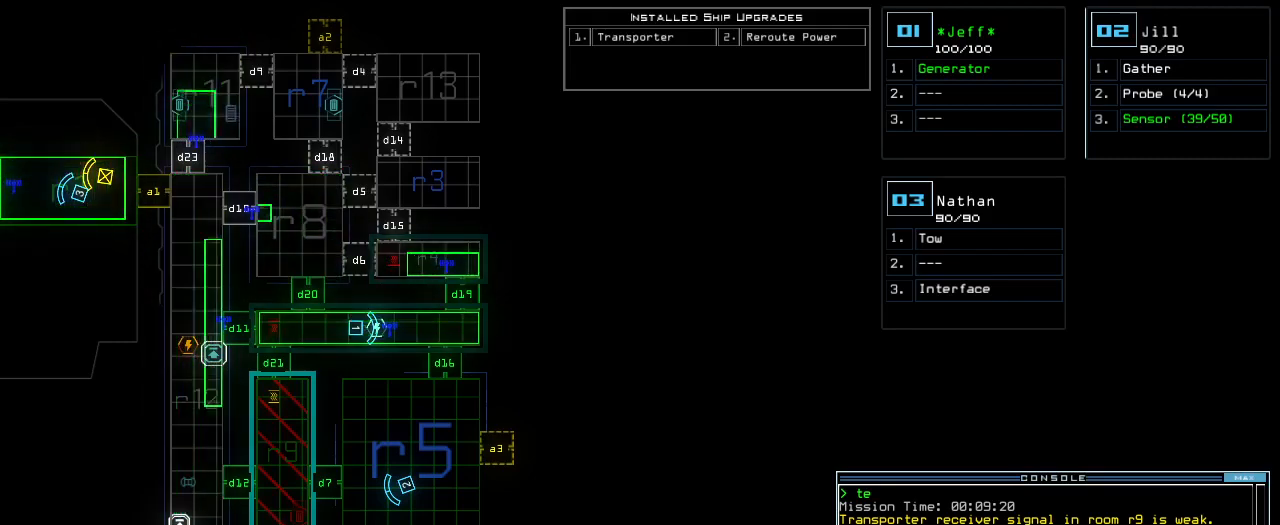
{"keys": [], "events": []}
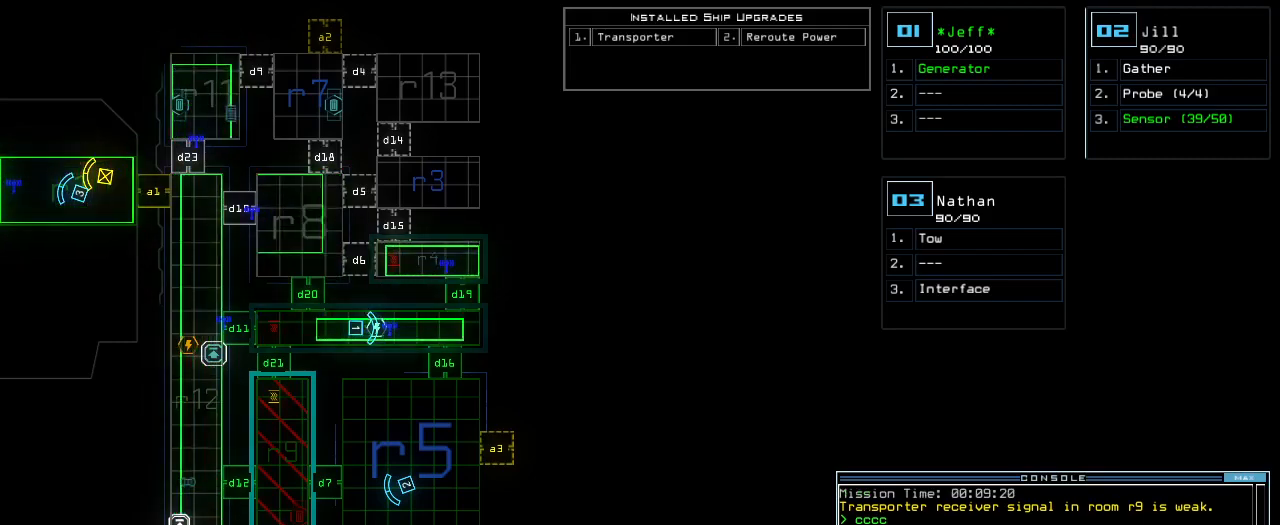
{"keys": [], "events": []}
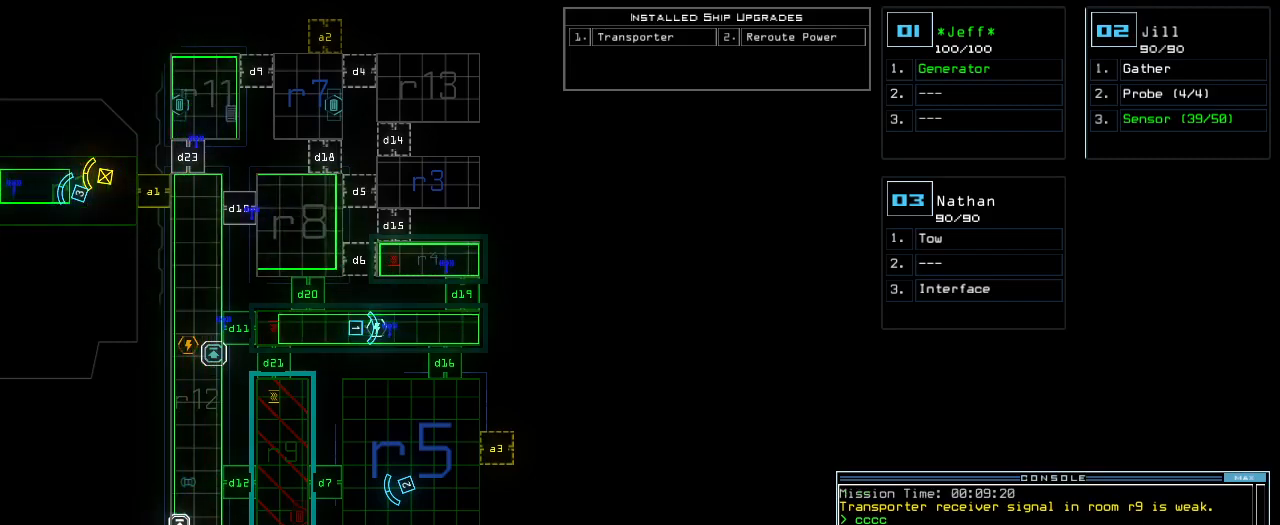
{"keys": [], "events": []}
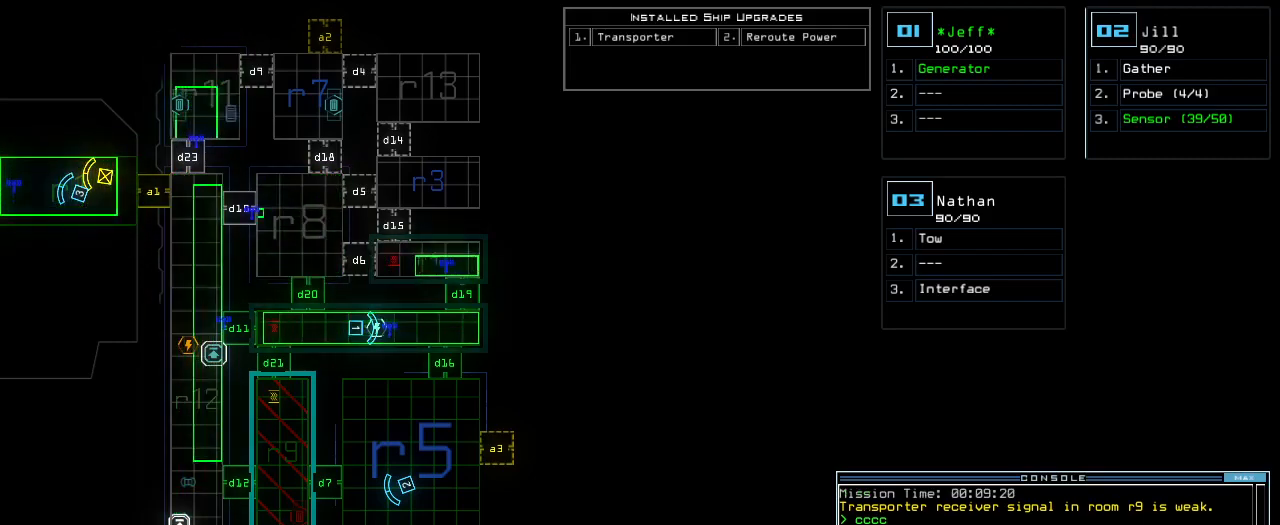
{"keys": [], "events": []}
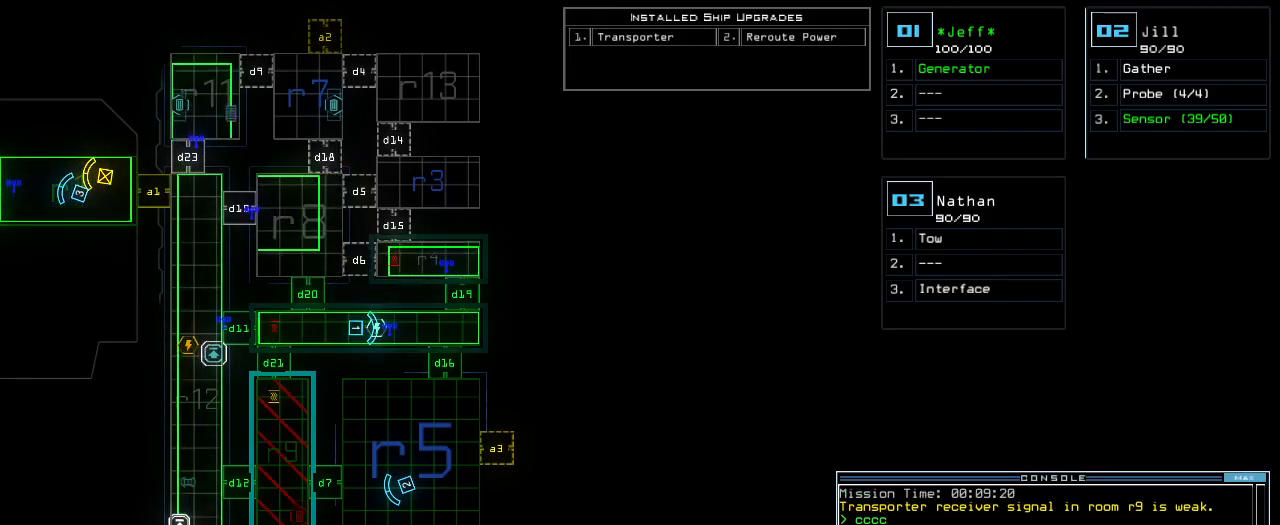
{"keys": [], "events": []}
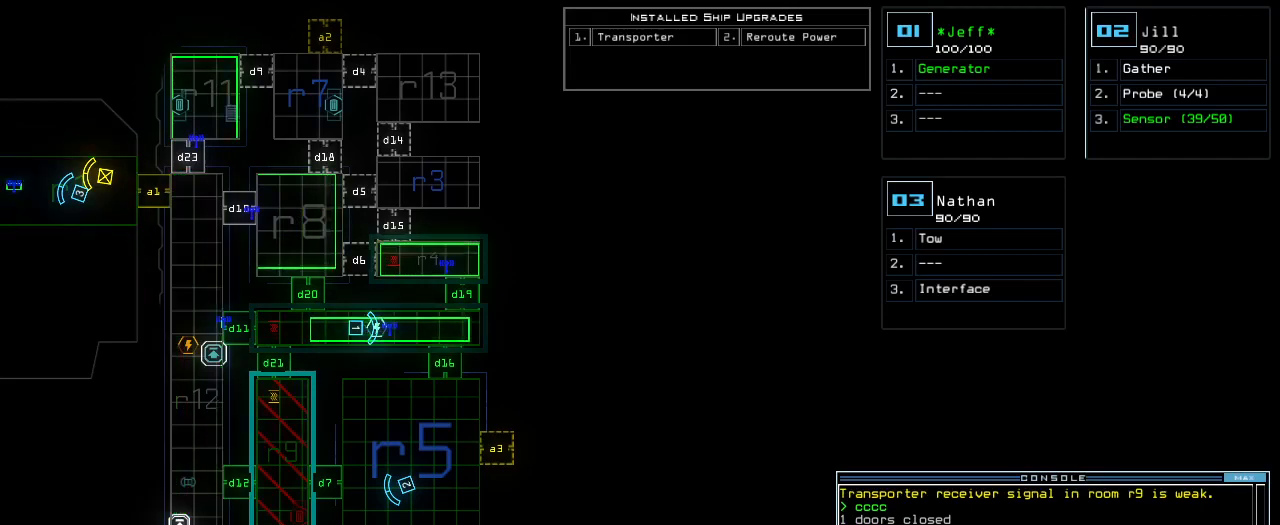
{"keys": [], "events": []}
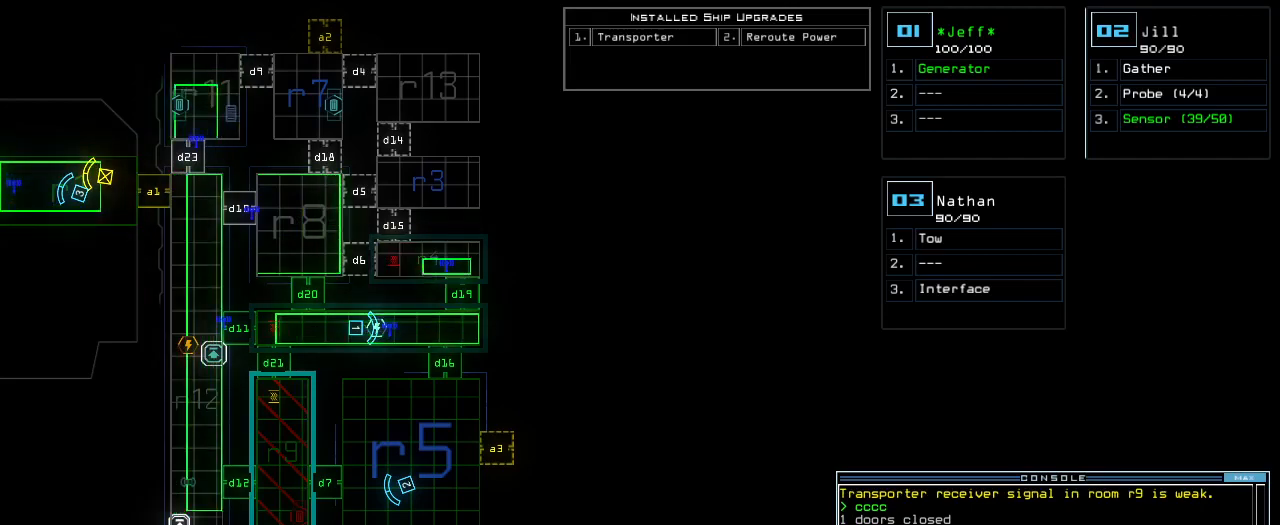
{"keys": [], "events": []}
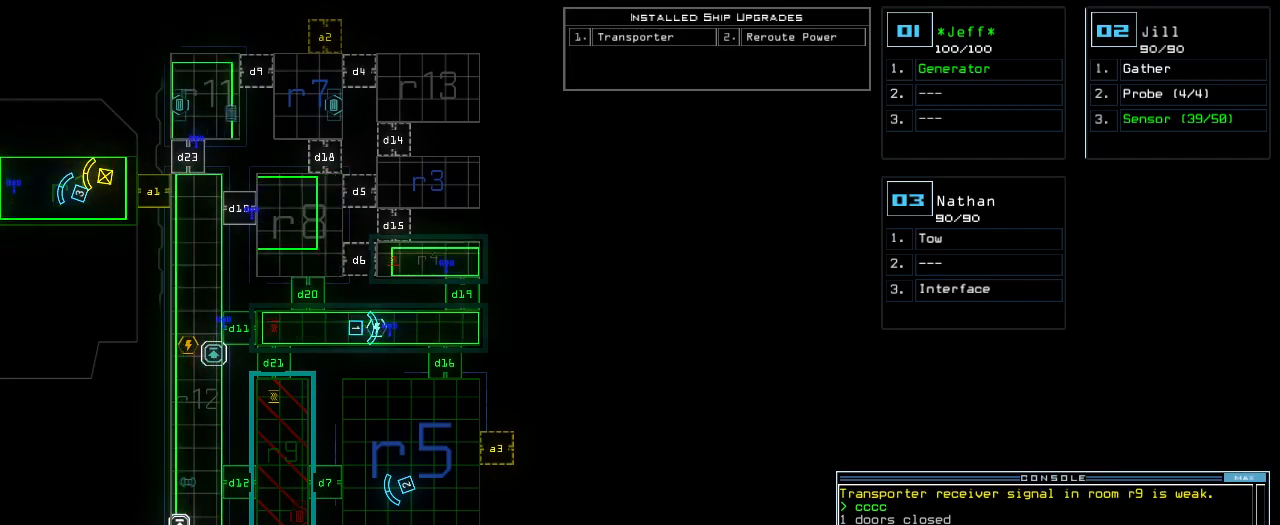
{"keys": ["s"], "events": [[500, "s", "down"]]}
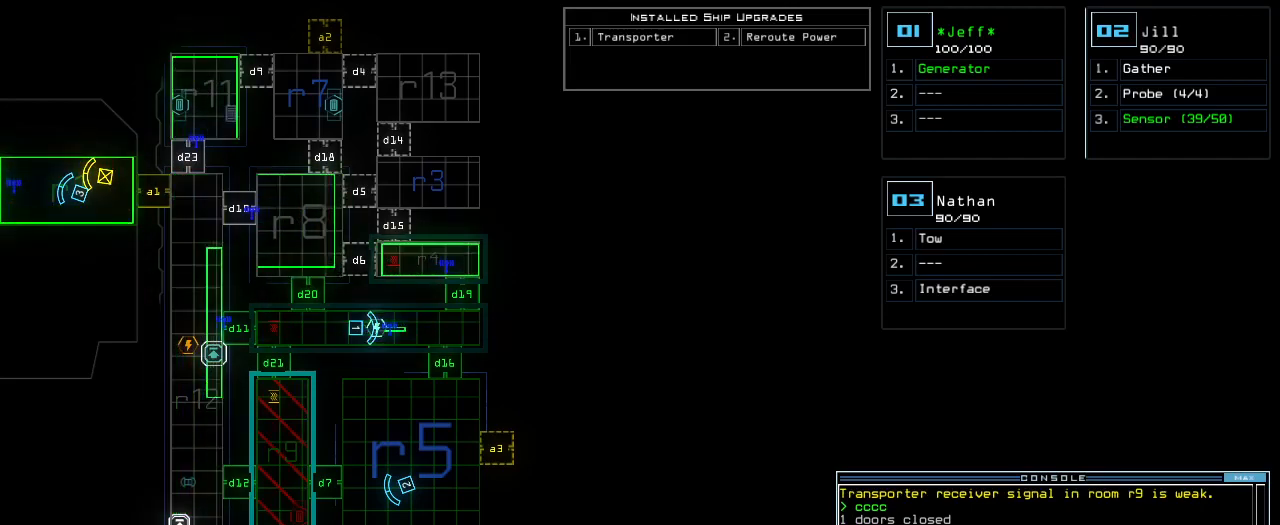
{"keys": [], "events": [[60, "s", "up"], [120, "s", "down"], [140, "return", "down"], [180, "s", "up"], [200, "return", "up"]]}
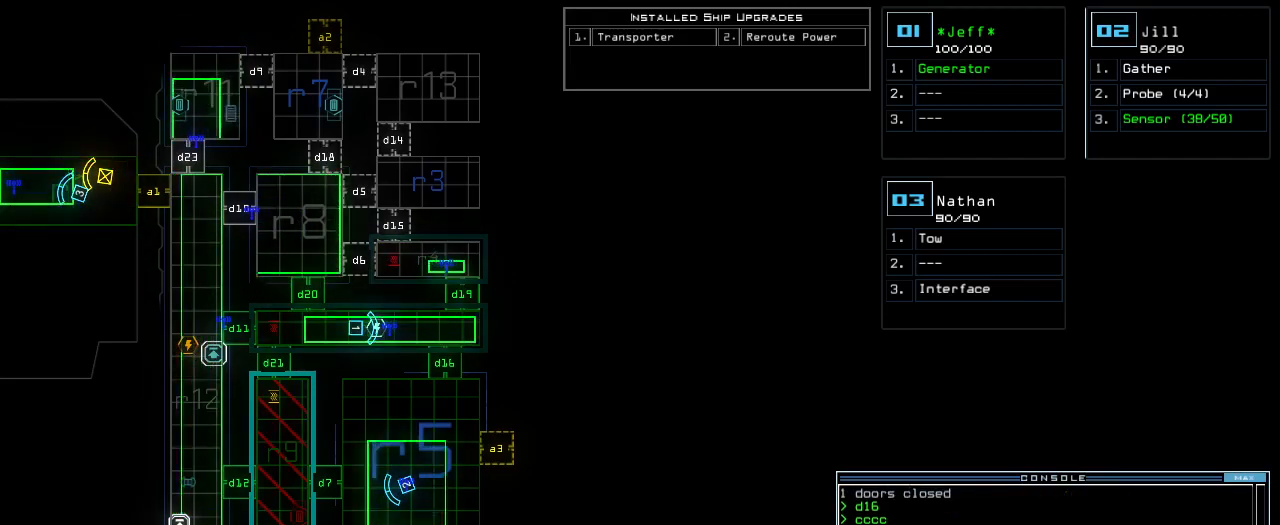
{"keys": [], "events": [[100, "t", "down"], [160, "e", "down"], [200, "return", "down"], [200, "t", "up"], [260, "e", "up"], [260, "return", "up"]]}
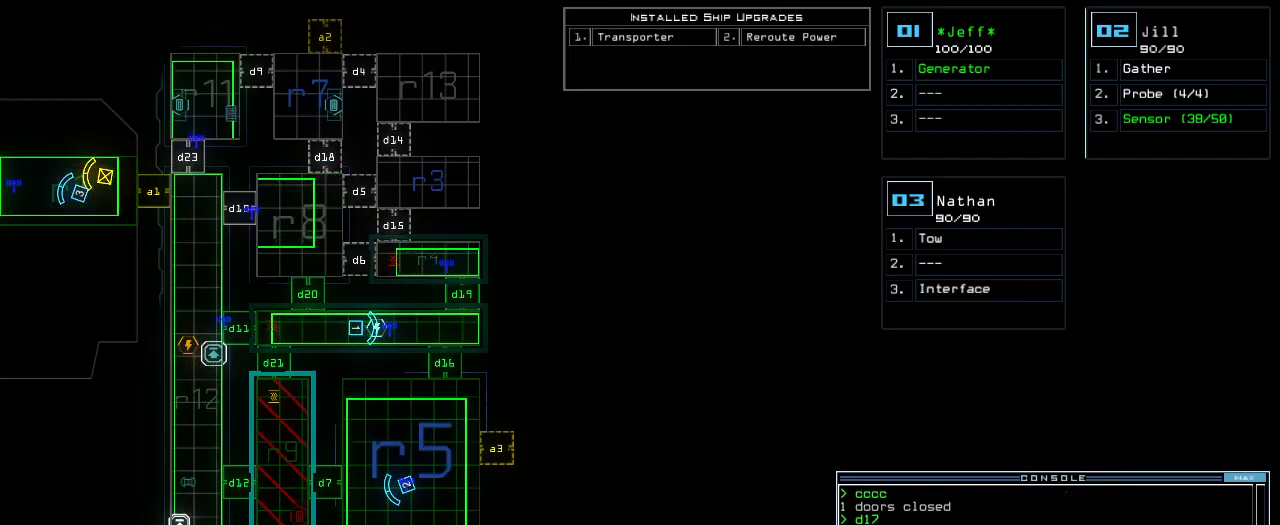
{"keys": [], "events": []}
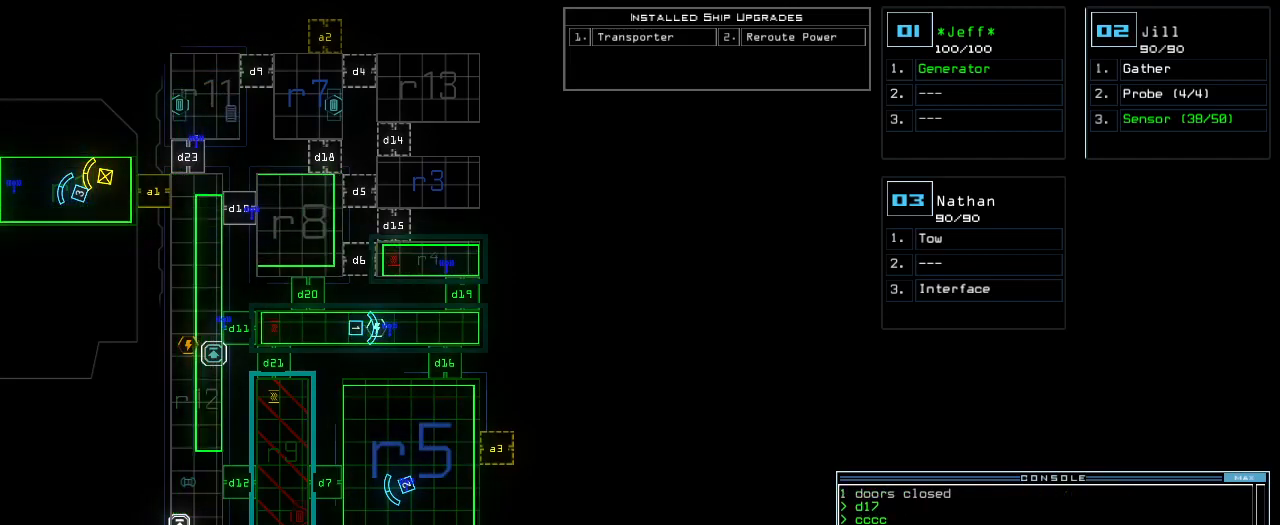
{"keys": [], "events": []}
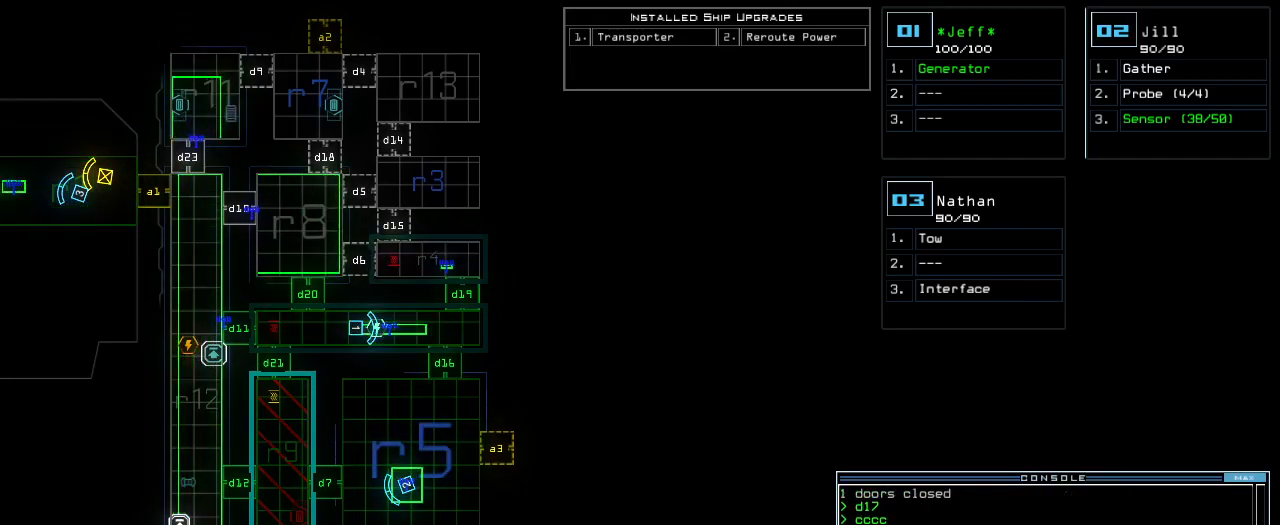
{"keys": [], "events": []}
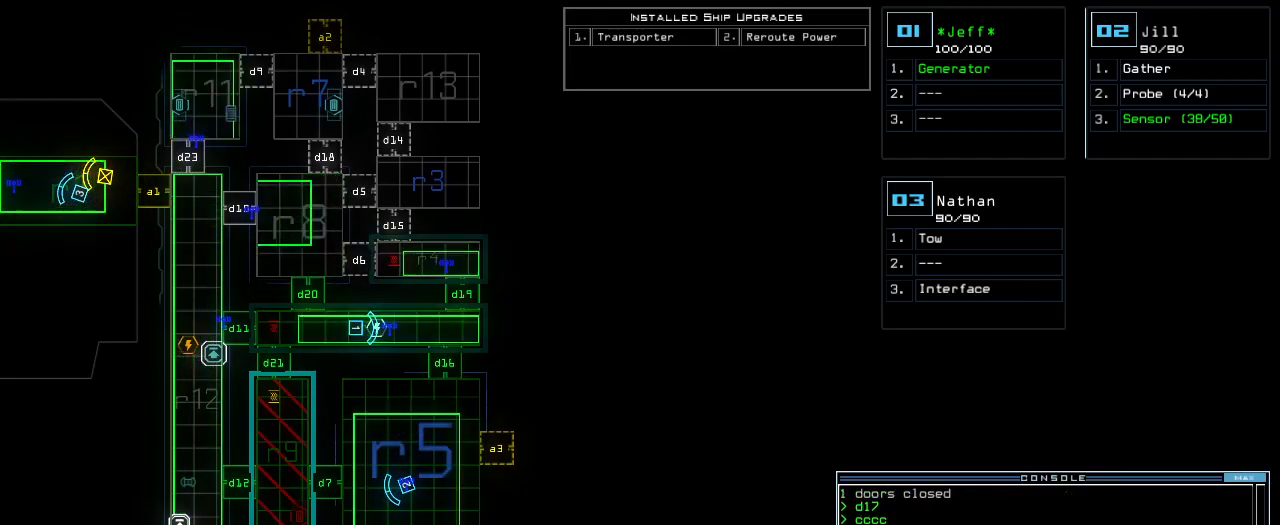
{"keys": [], "events": []}
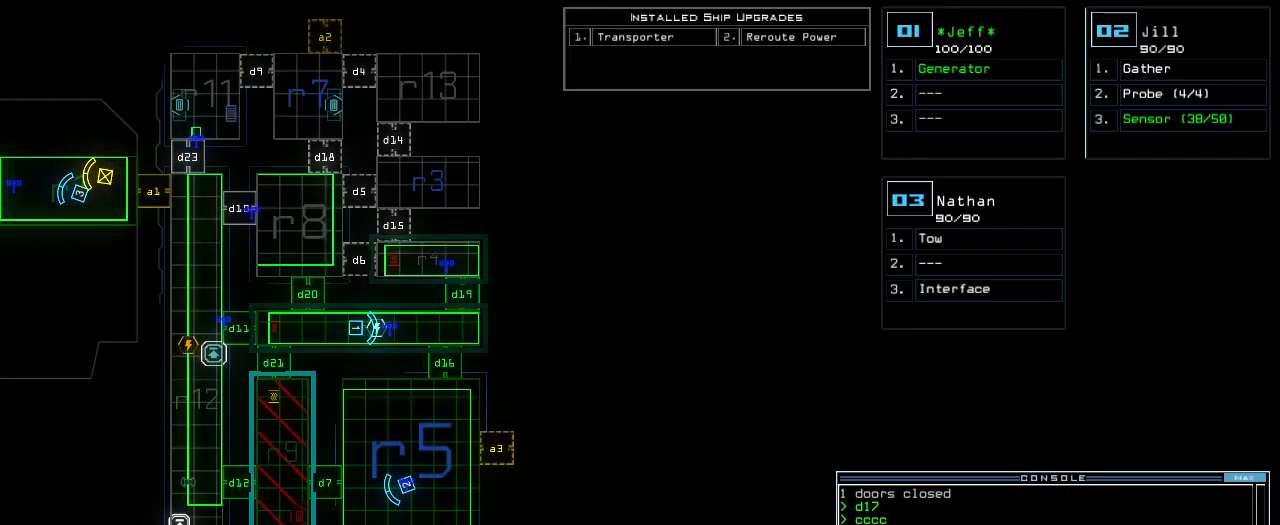
{"keys": [], "events": [[340, "d", "down"], [400, "d", "up"]]}
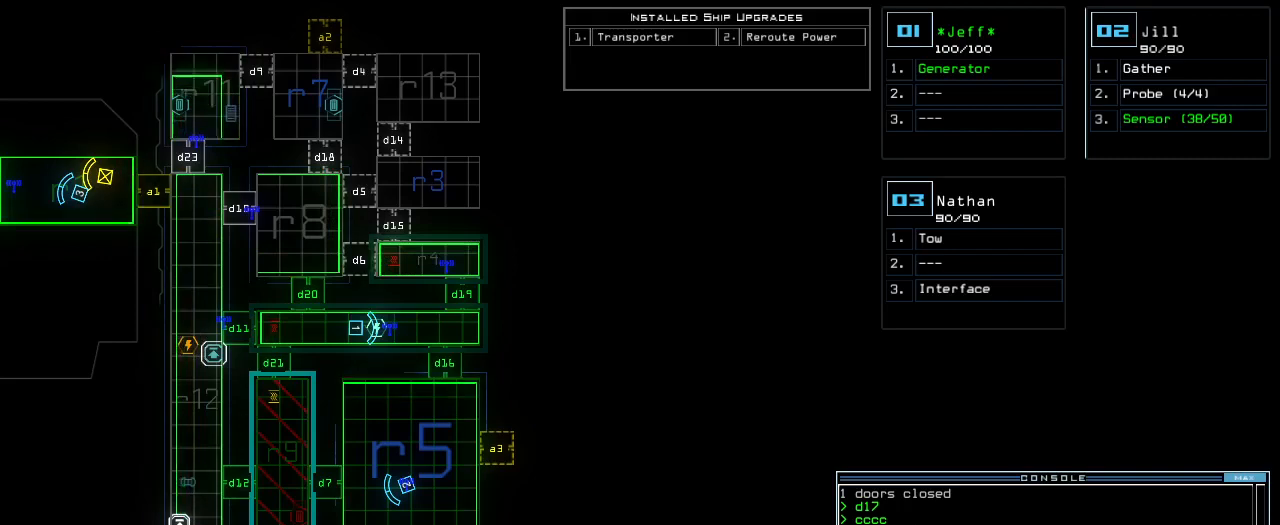
{"keys": [], "events": [[60, "8", "down"], [140, "8", "up"]]}
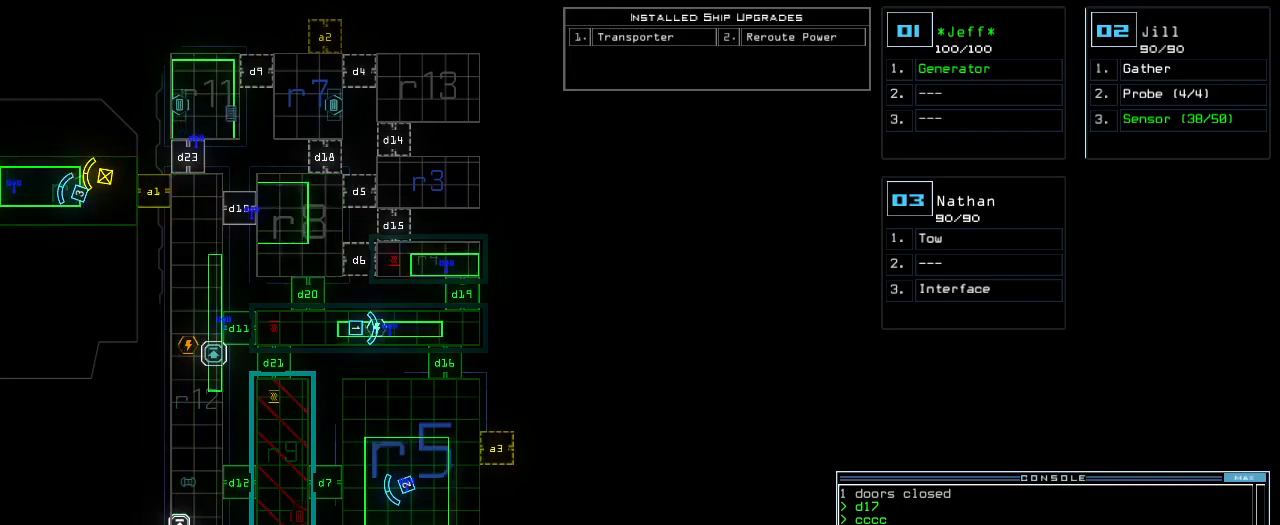
{"keys": [], "events": []}
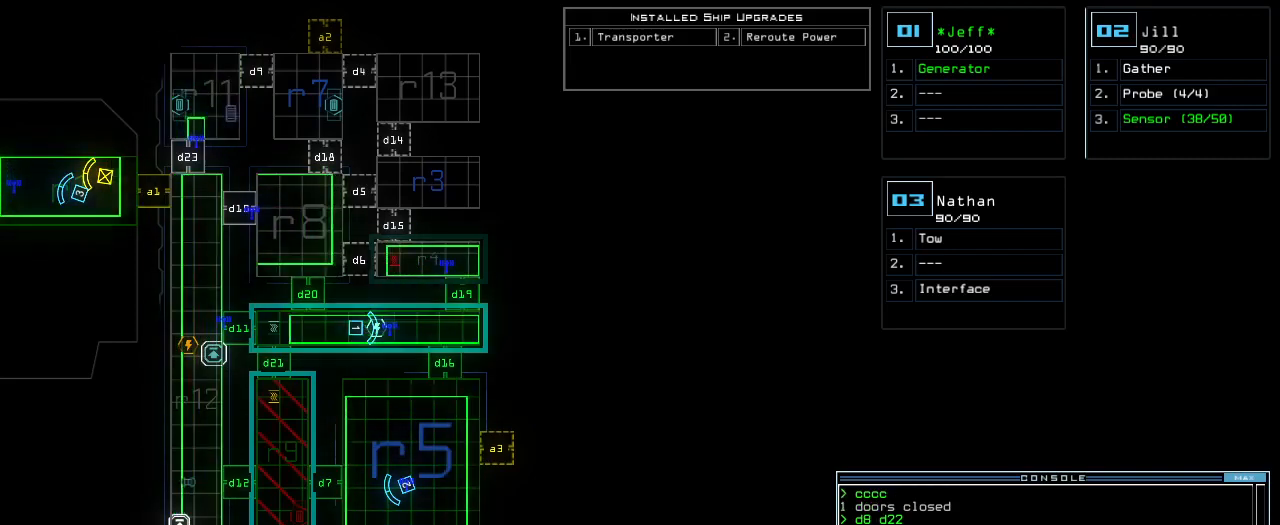
{"keys": [], "events": [[100, "return", "down"], [140, "return", "up"]]}